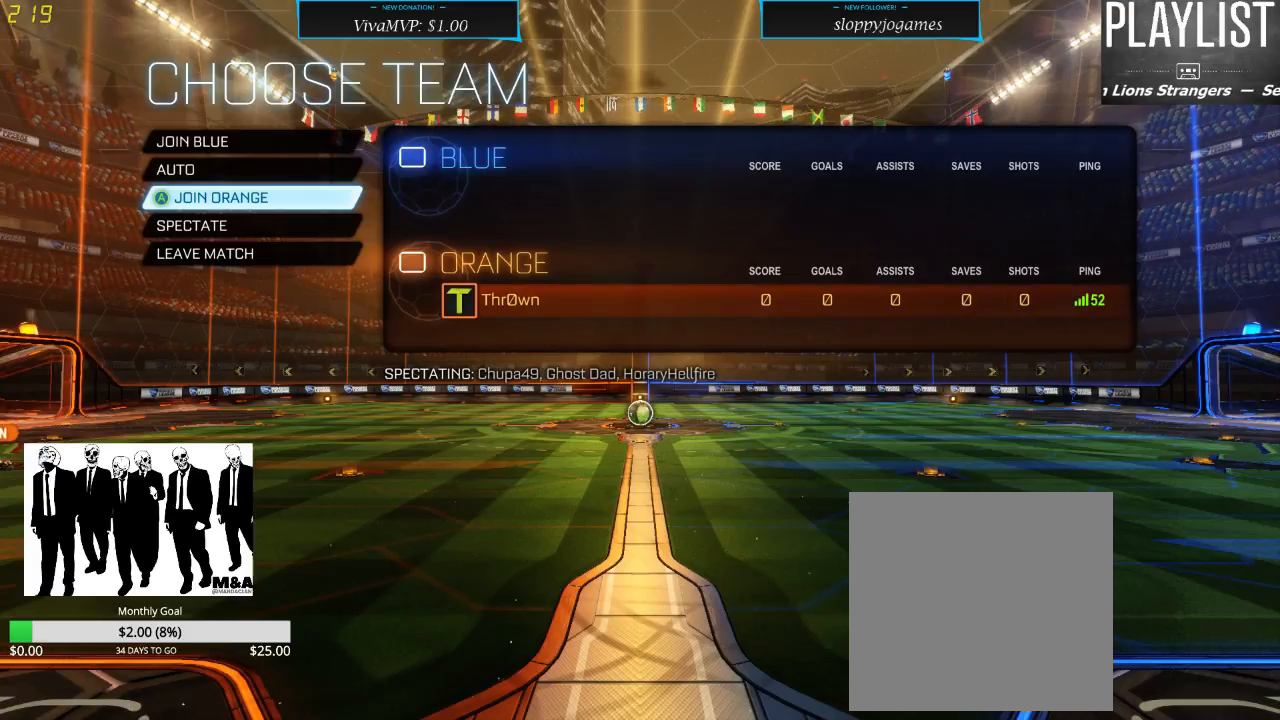
Gameplay with a controller (Xbox layout); each line is a JSON object with the inputs held at the frame after it. "events" lists button and stick changes between this image and that frame as [ms after this image, input, new state], when the widget could be followed in between. Not read: L3 R3.
{"buttons": ["DPAD_UP"], "left_stick": "center", "right_stick": "center", "events": [[467, "DPAD_UP", "down"]]}
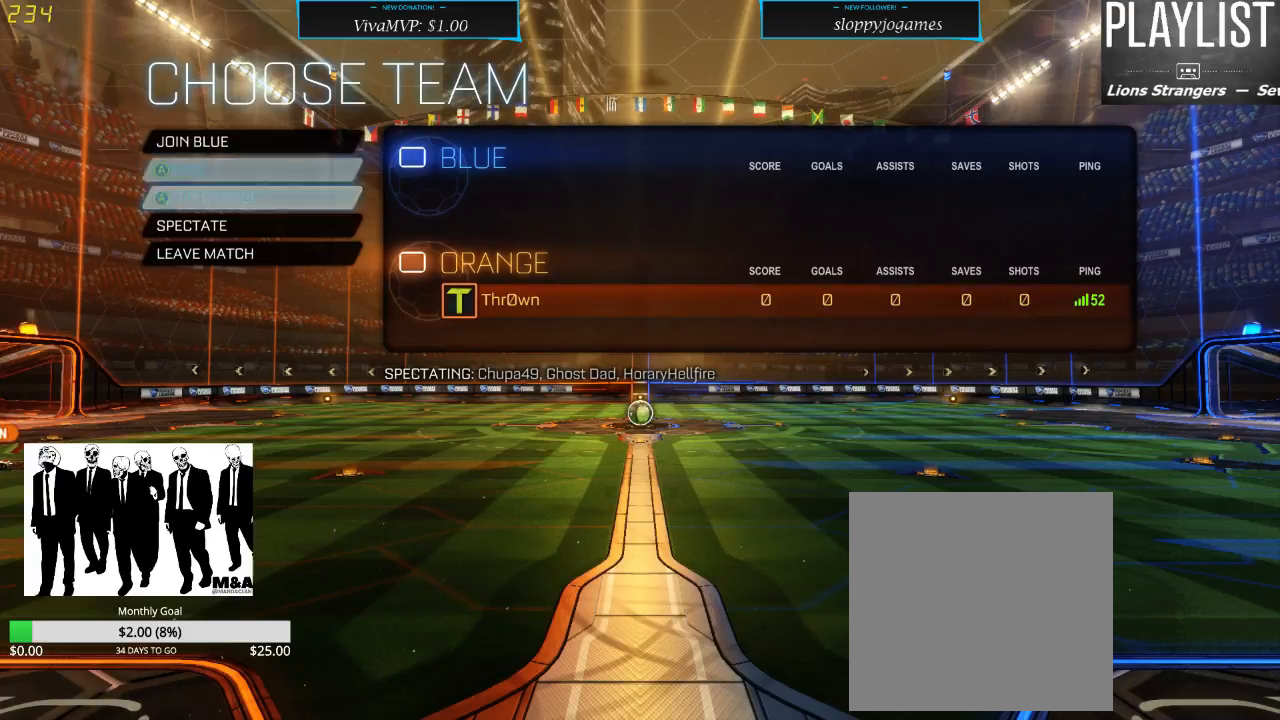
{"buttons": [], "left_stick": "center", "right_stick": "center", "events": [[133, "DPAD_UP", "up"], [300, "DPAD_UP", "down"], [417, "DPAD_UP", "up"]]}
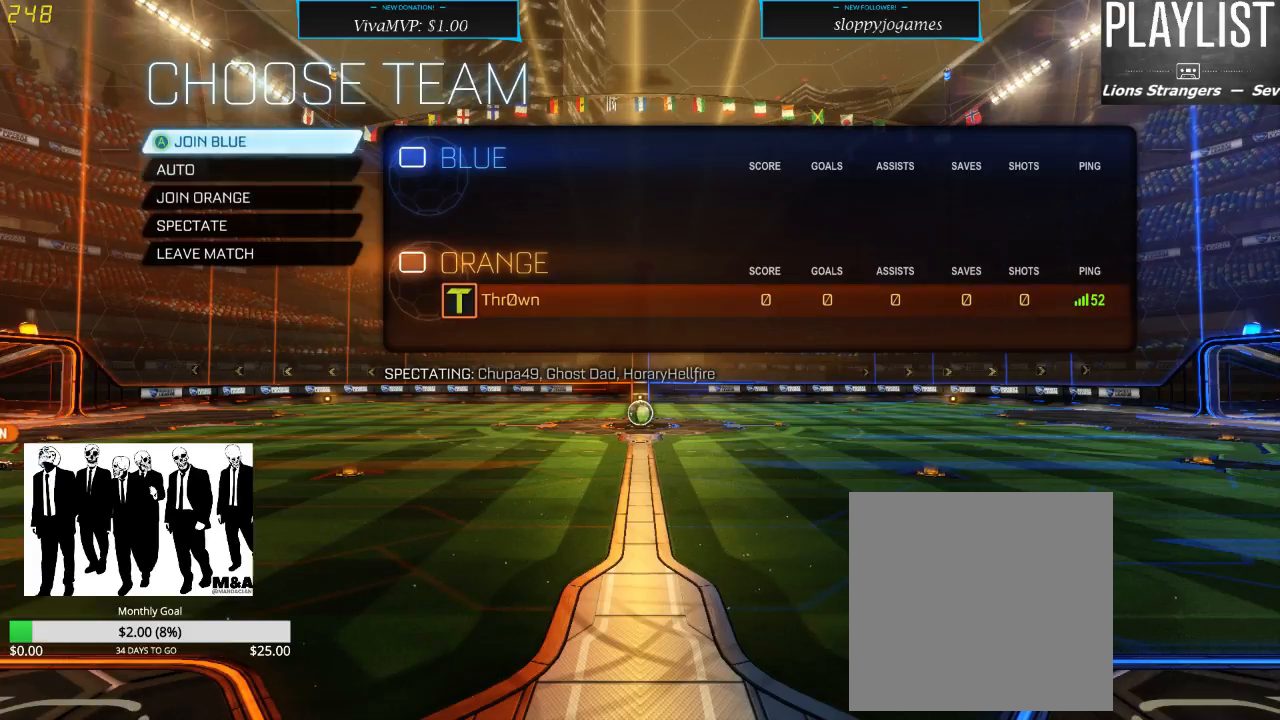
{"buttons": [], "left_stick": "center", "right_stick": "center", "events": []}
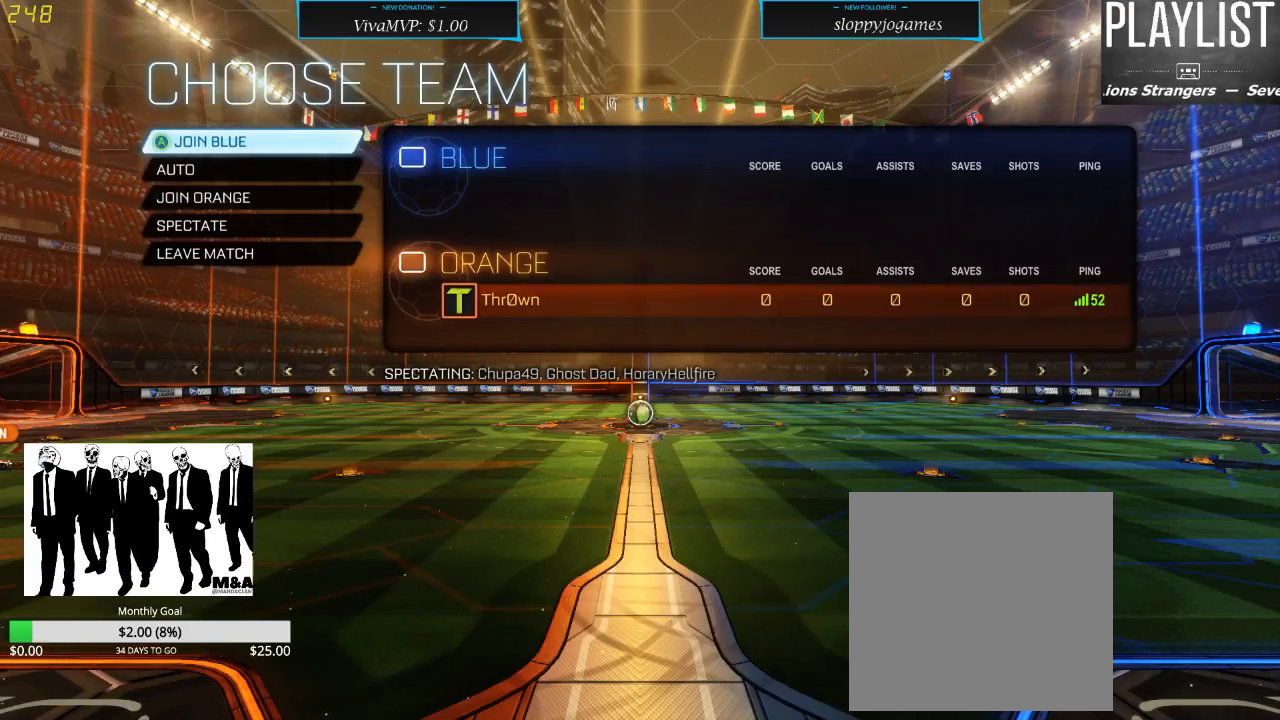
{"buttons": [], "left_stick": "center", "right_stick": "center", "events": []}
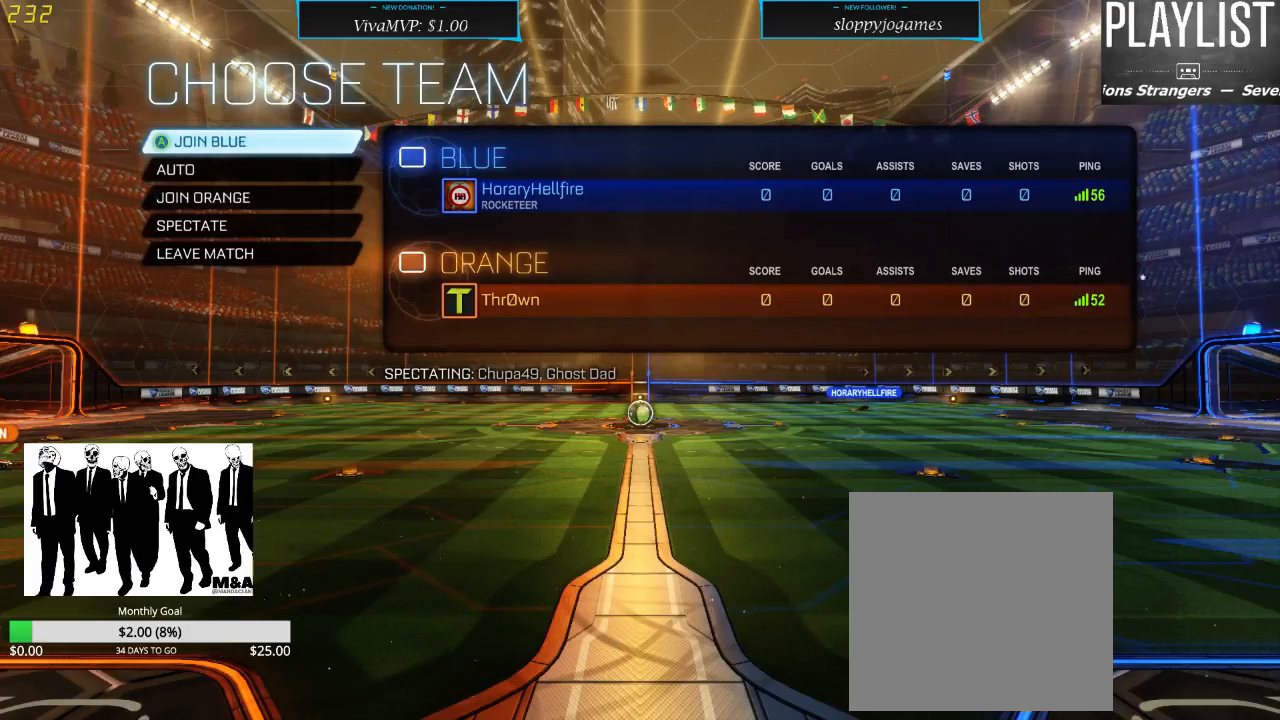
{"buttons": [], "left_stick": "center", "right_stick": "center", "events": []}
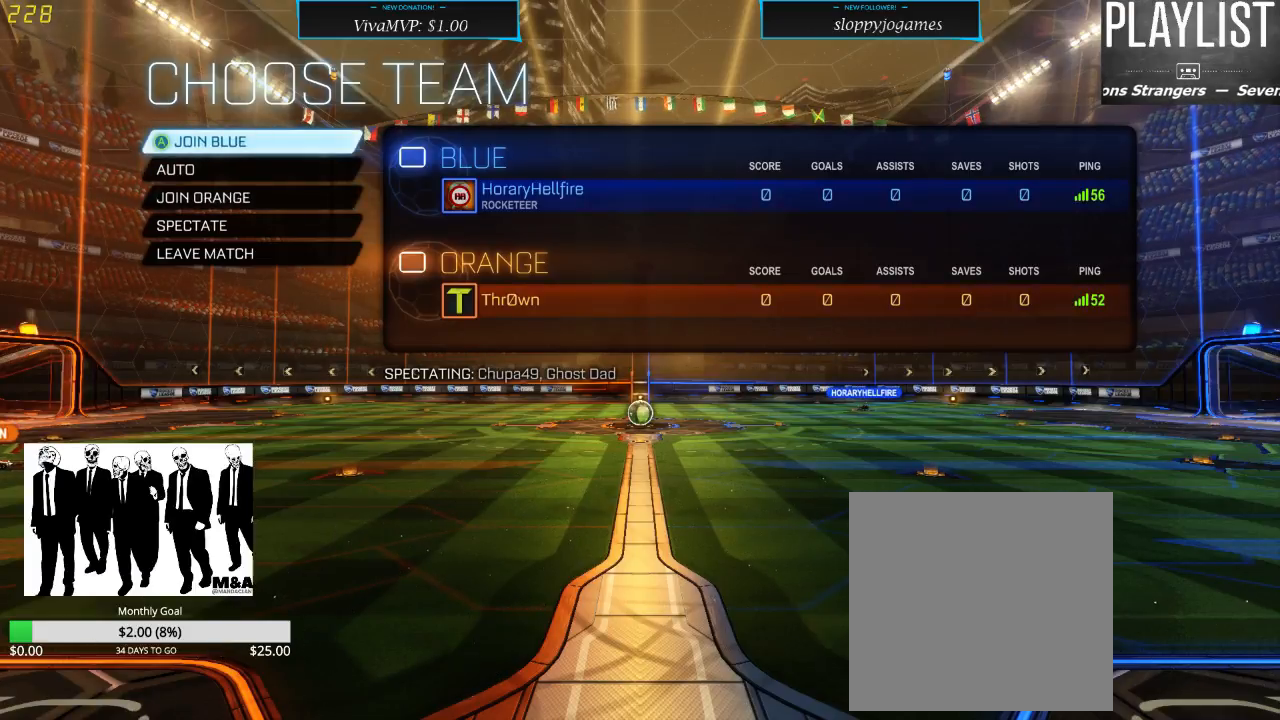
{"buttons": [], "left_stick": "center", "right_stick": "center", "events": []}
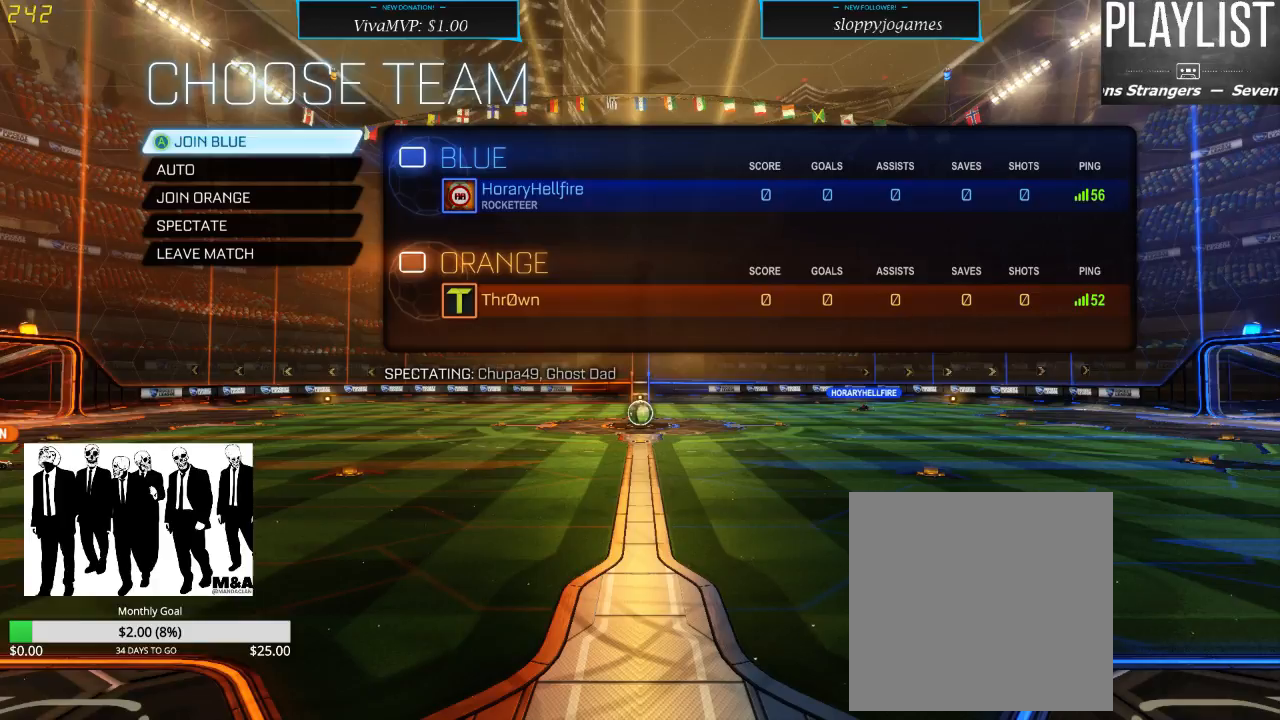
{"buttons": [], "left_stick": "center", "right_stick": "center", "events": []}
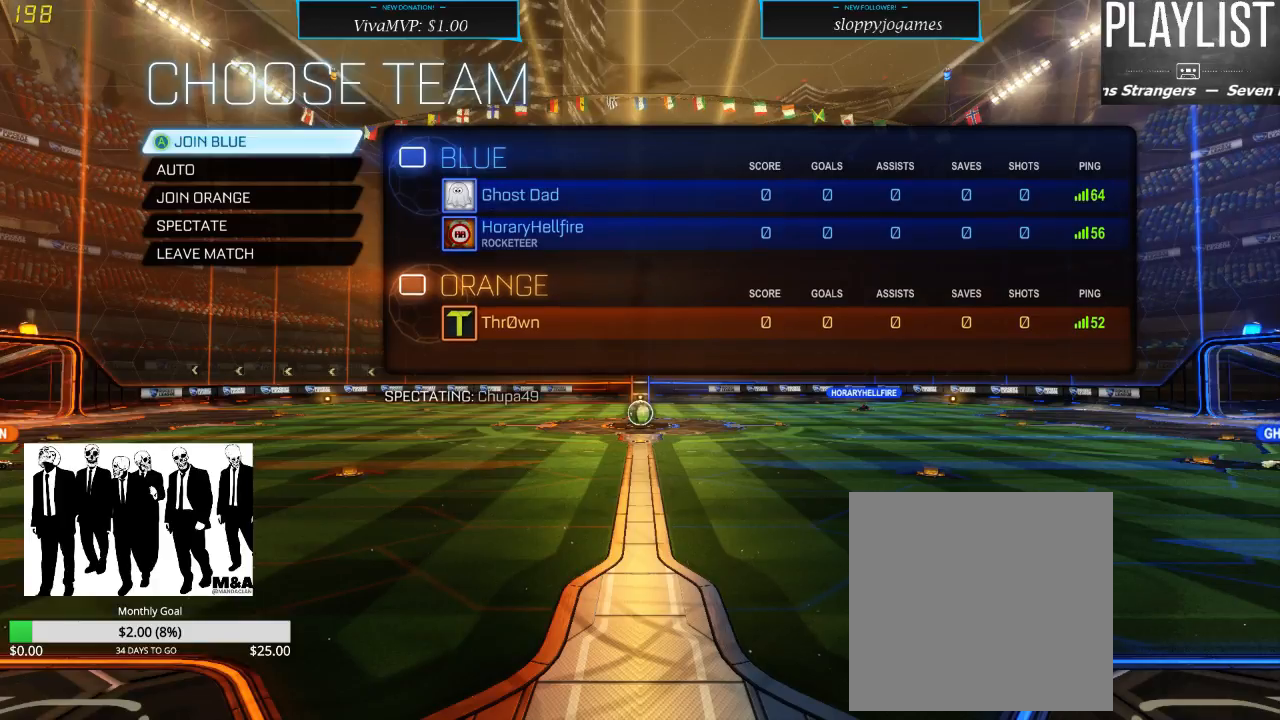
{"buttons": [], "left_stick": "center", "right_stick": "center", "events": []}
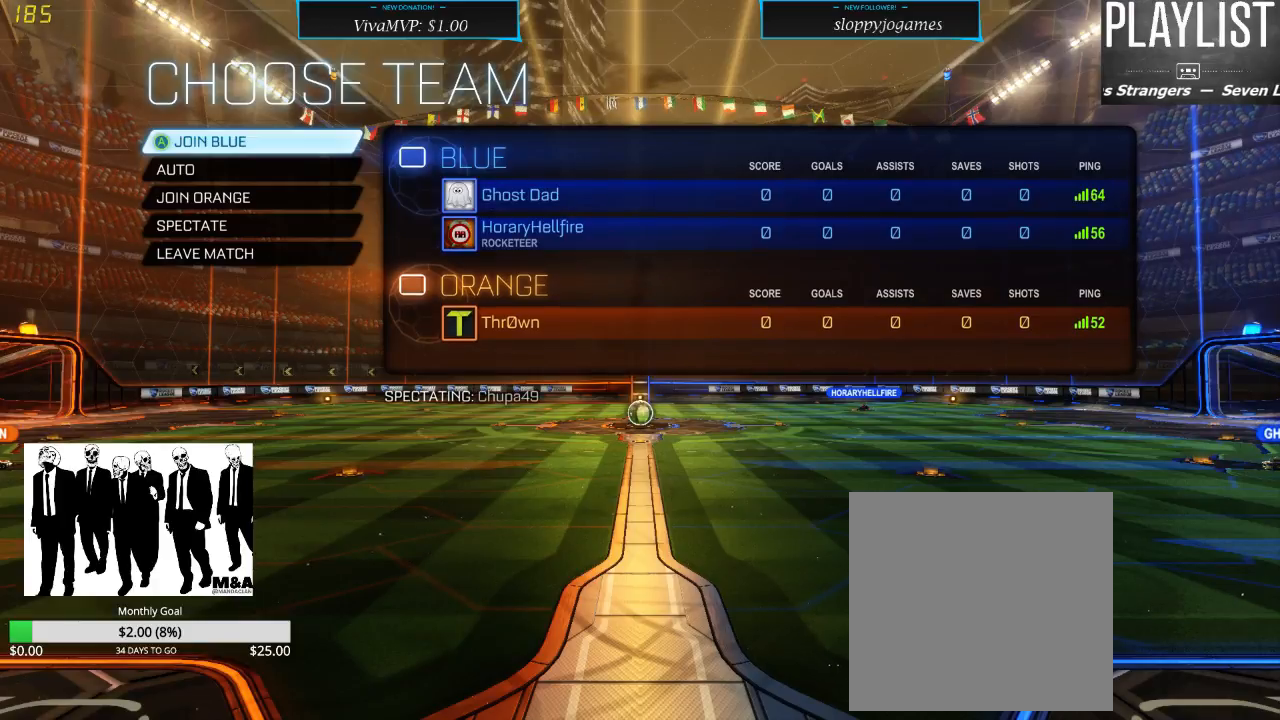
{"buttons": [], "left_stick": "center", "right_stick": "center", "events": []}
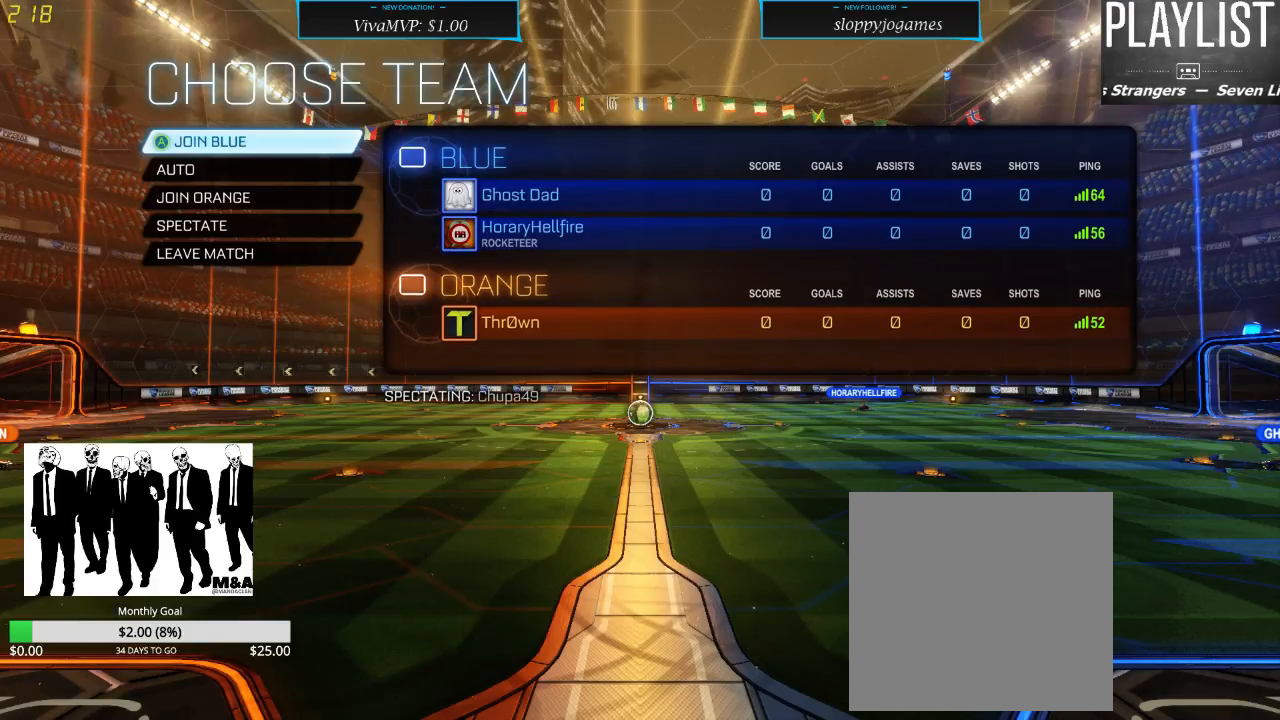
{"buttons": [], "left_stick": "center", "right_stick": "center", "events": []}
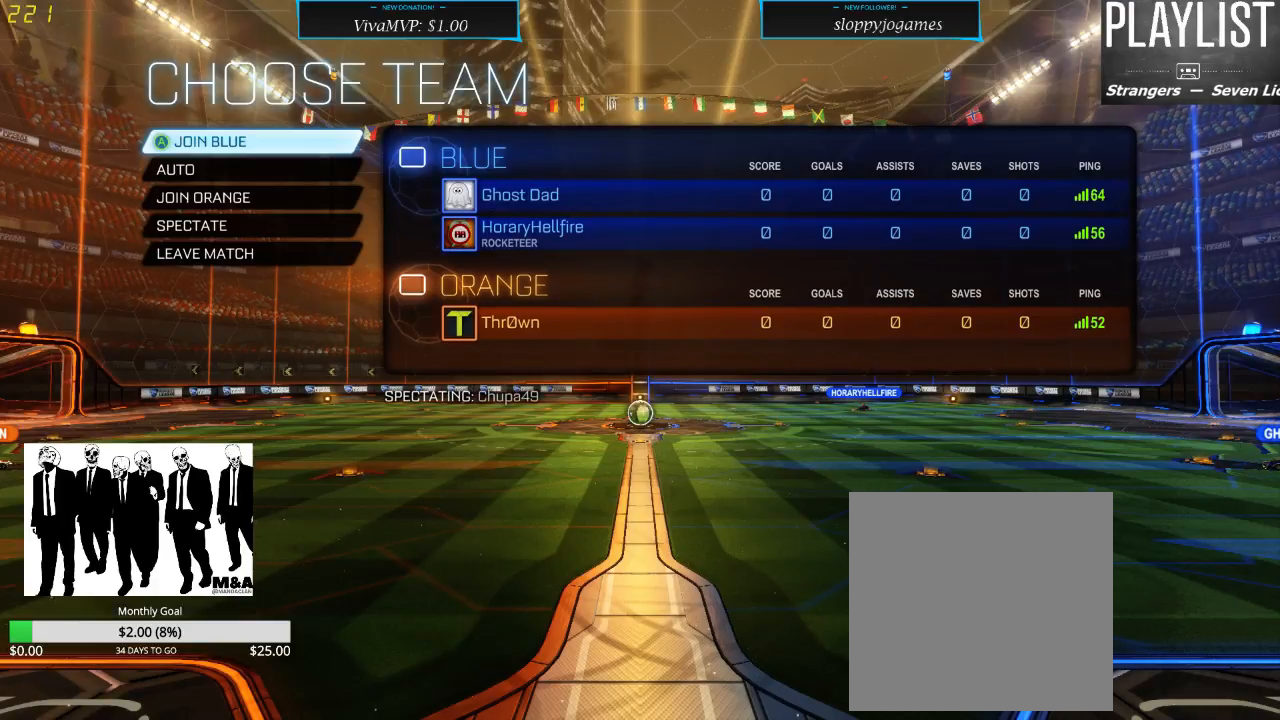
{"buttons": ["DPAD_DOWN"], "left_stick": "center", "right_stick": "center", "events": [[150, "DPAD_DOWN", "down"], [300, "DPAD_DOWN", "up"], [417, "DPAD_DOWN", "down"]]}
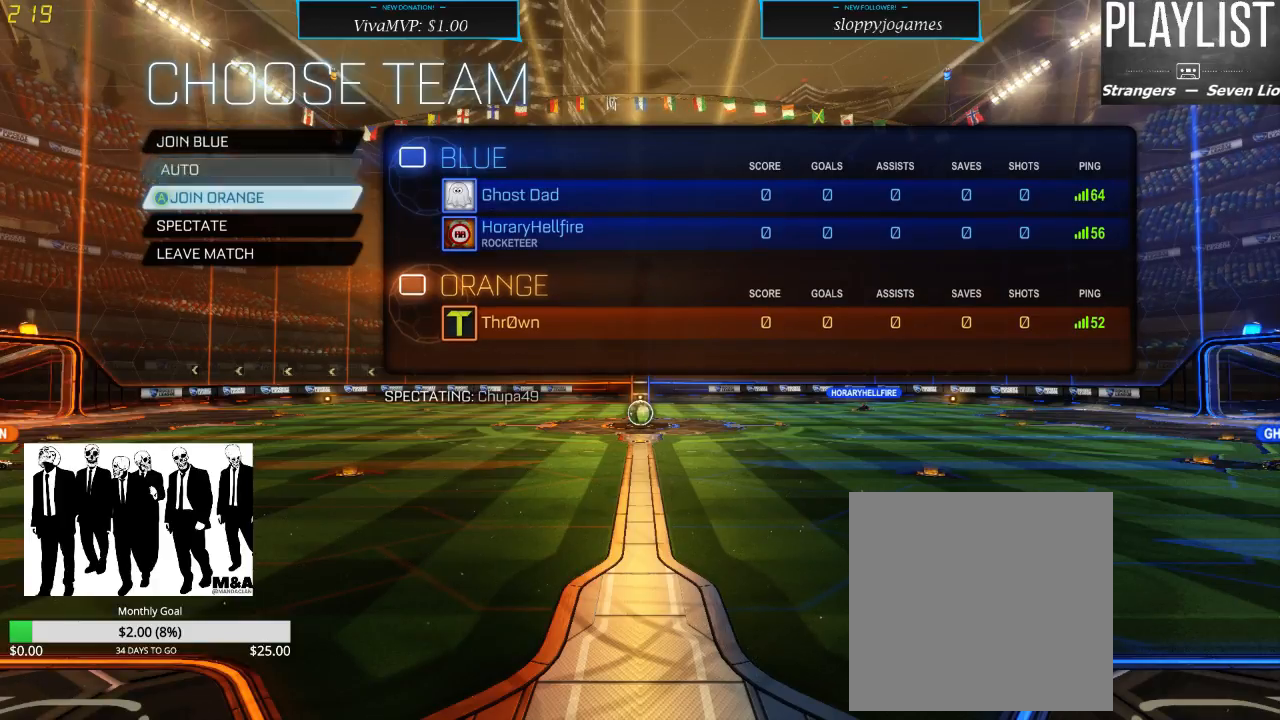
{"buttons": [], "left_stick": "center", "right_stick": "center", "events": [[83, "DPAD_DOWN", "up"], [267, "DPAD_UP", "down"], [383, "DPAD_UP", "up"]]}
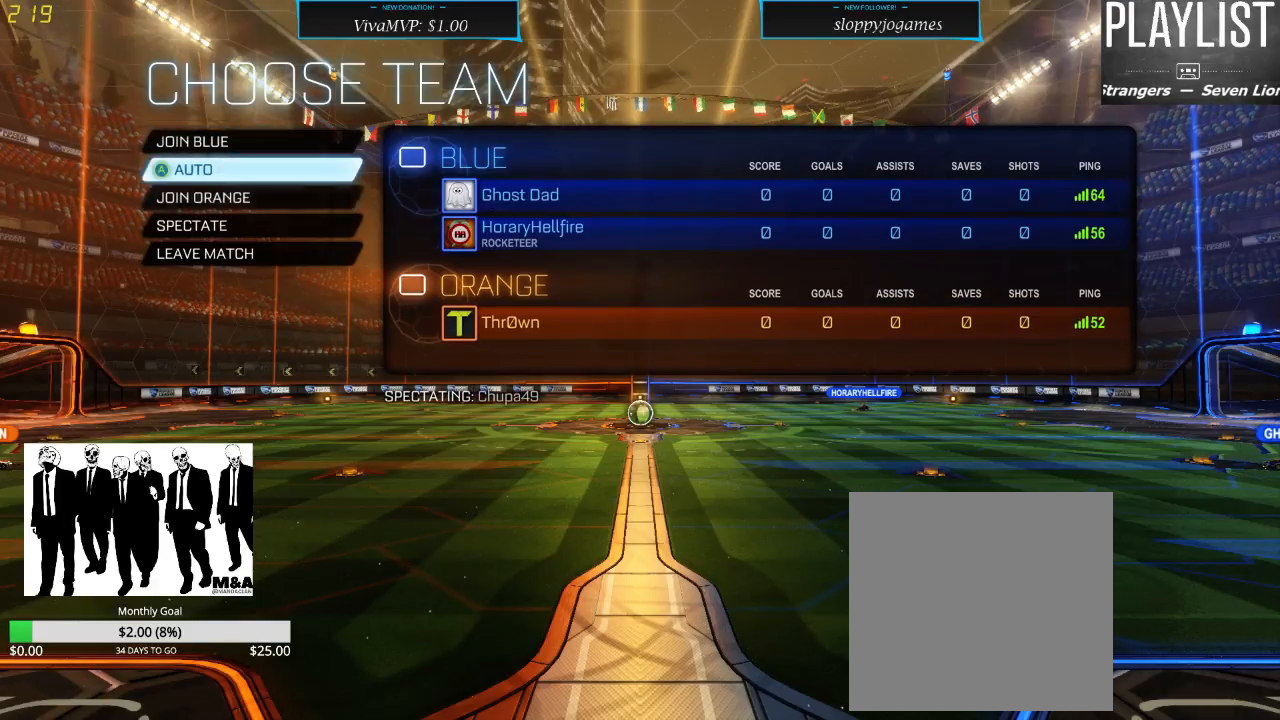
{"buttons": [], "left_stick": "center", "right_stick": "center", "events": [[100, "DPAD_DOWN", "down"], [250, "DPAD_DOWN", "up"]]}
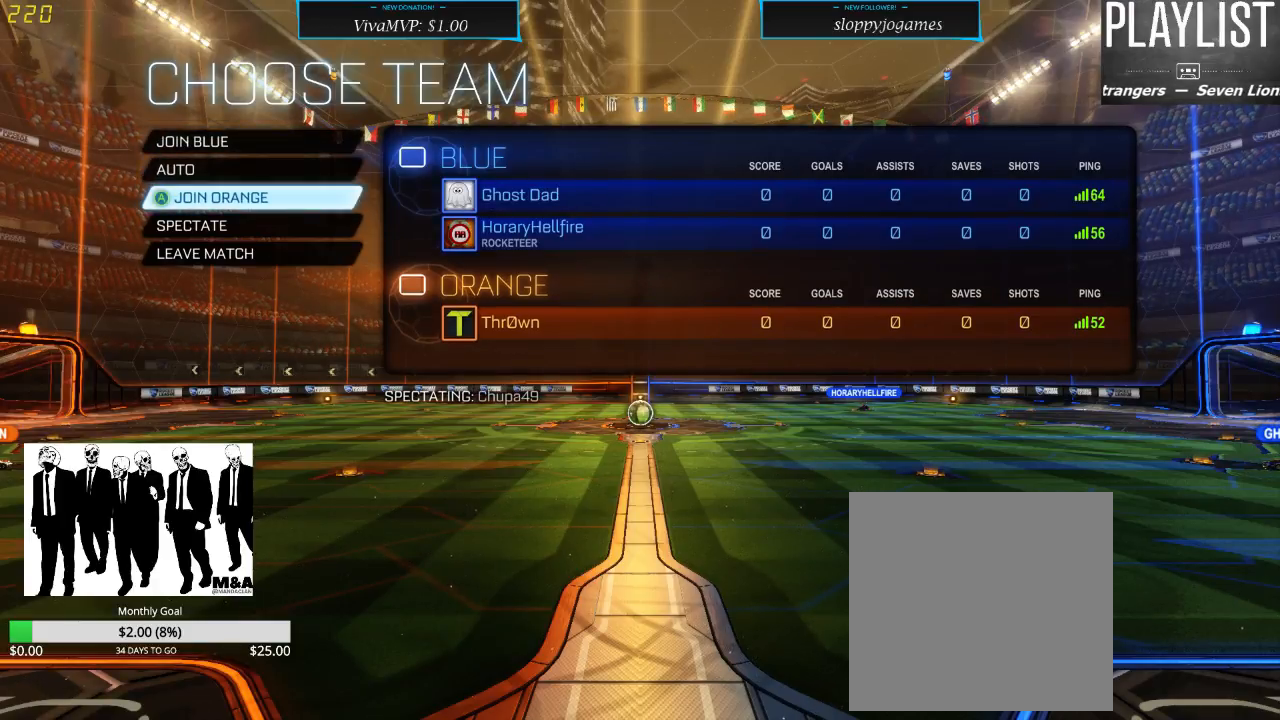
{"buttons": [], "left_stick": "center", "right_stick": "center", "events": [[117, "A", "down"], [217, "A", "up"]]}
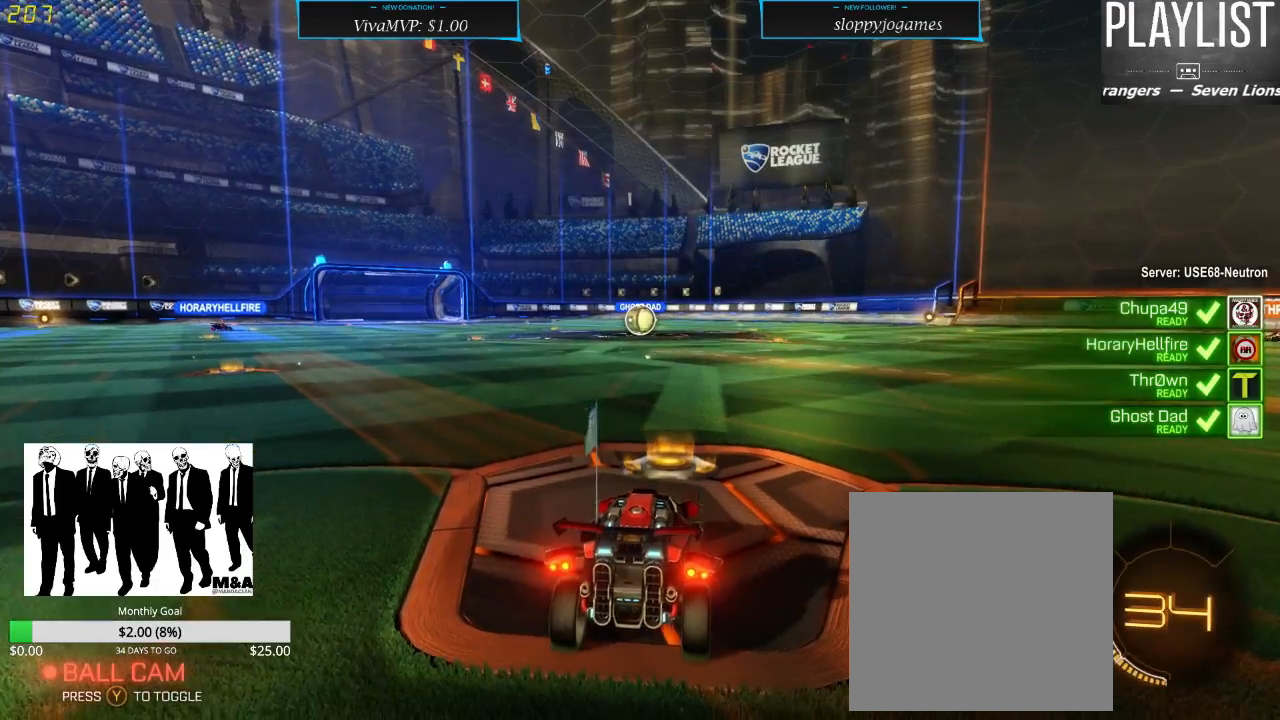
{"buttons": [], "left_stick": "center", "right_stick": "center", "events": []}
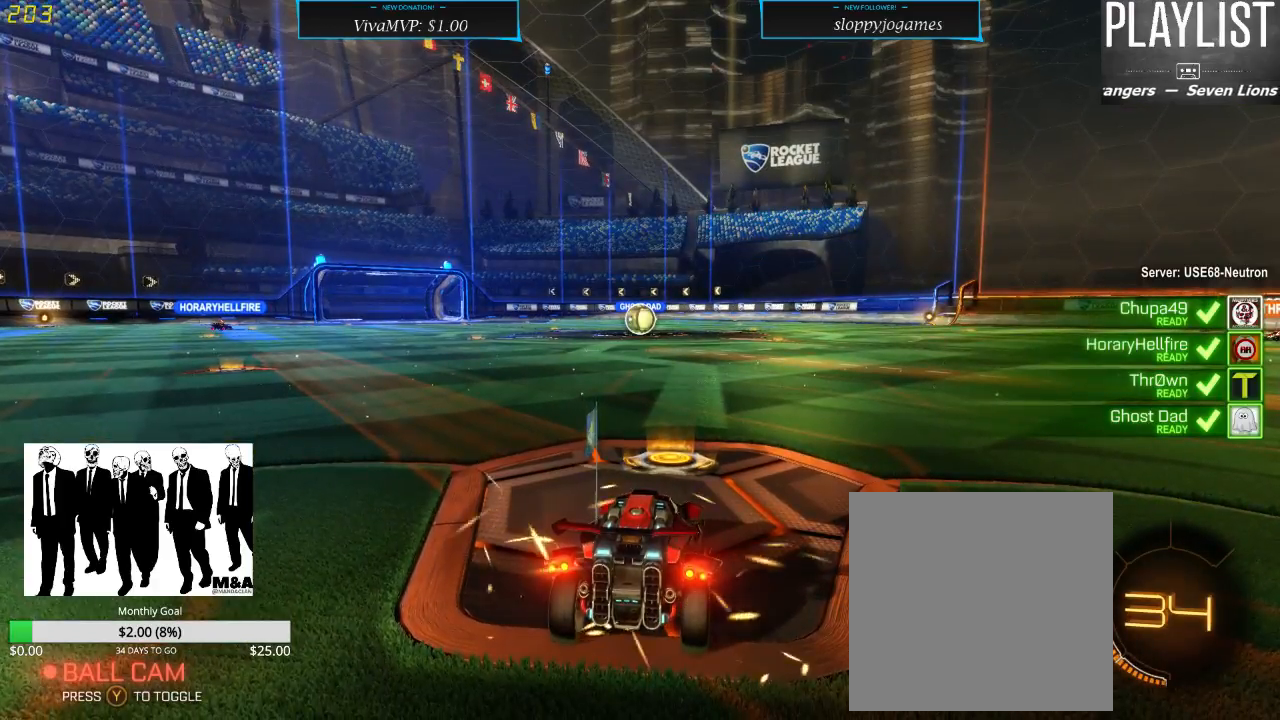
{"buttons": [], "left_stick": "center", "right_stick": "center", "events": []}
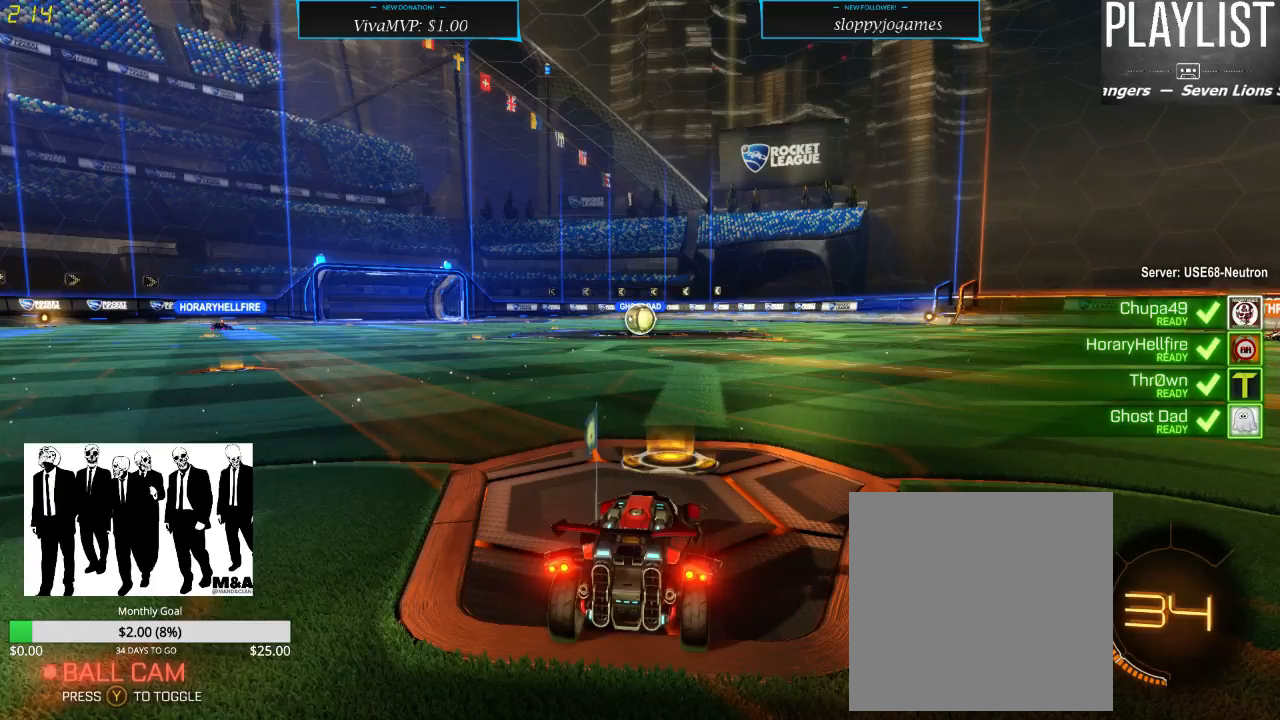
{"buttons": [], "left_stick": "center", "right_stick": "center", "events": []}
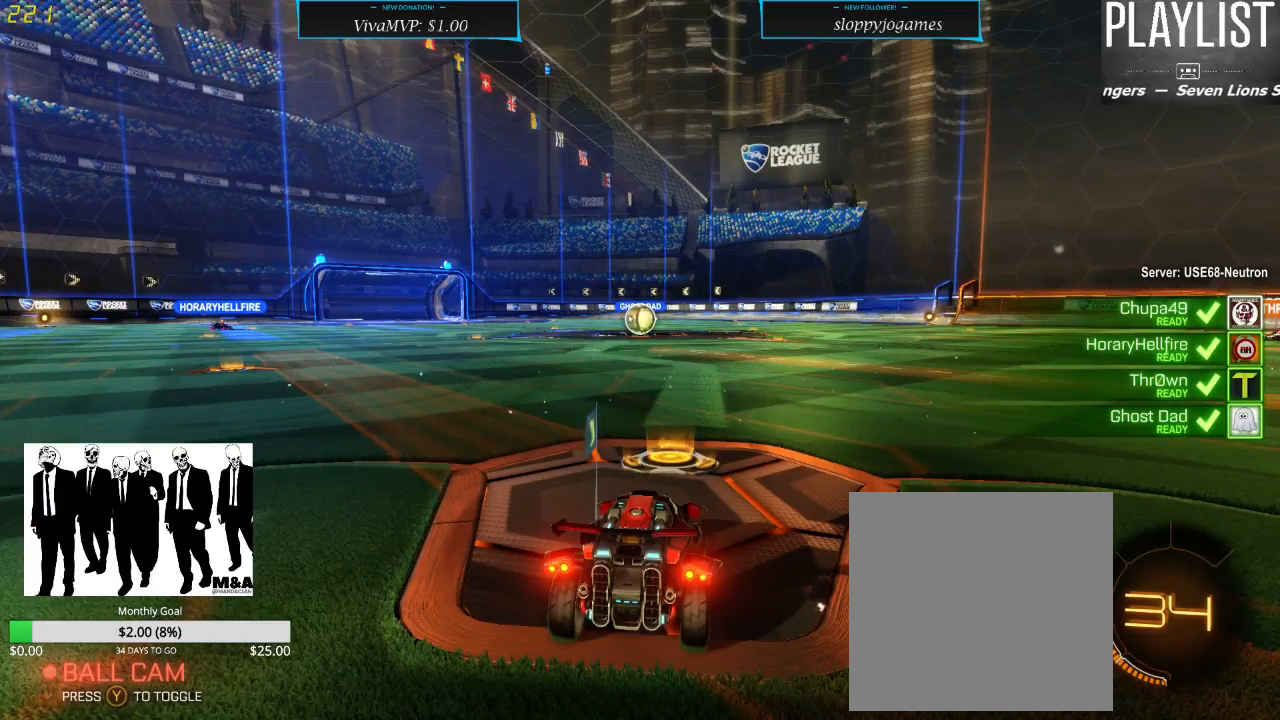
{"buttons": [], "left_stick": "center", "right_stick": "center", "events": []}
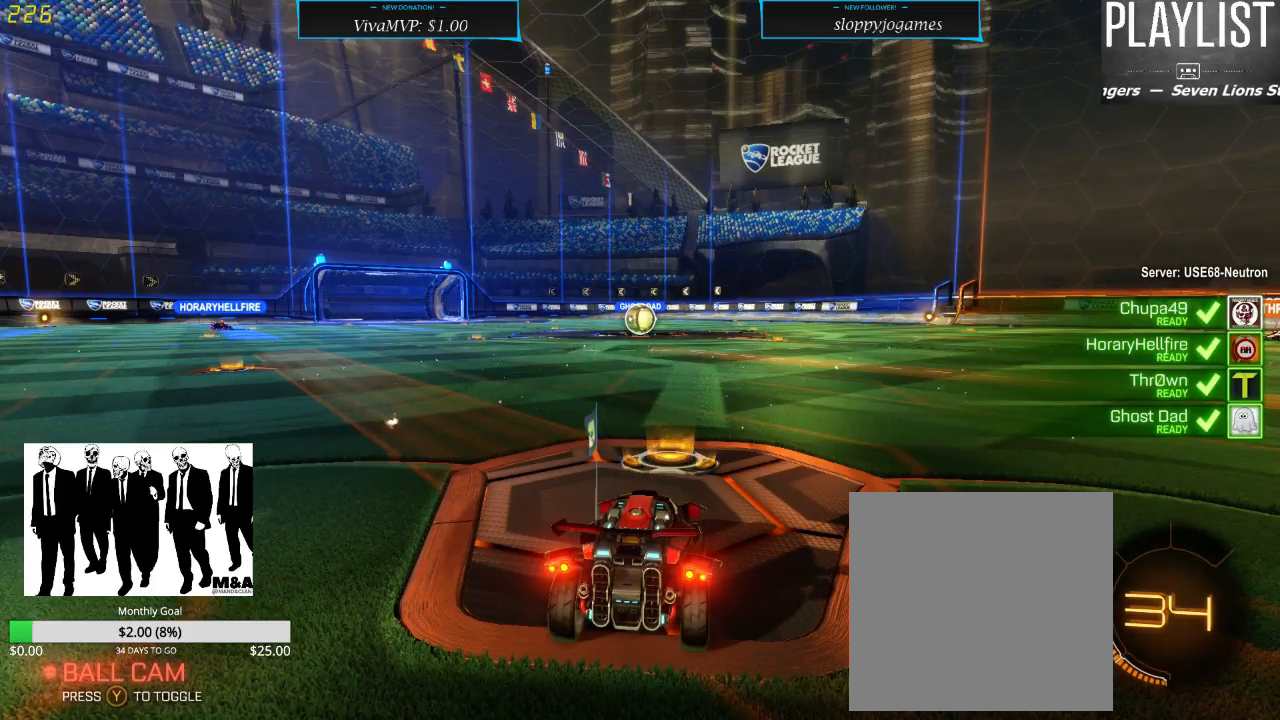
{"buttons": [], "left_stick": "center", "right_stick": "center", "events": []}
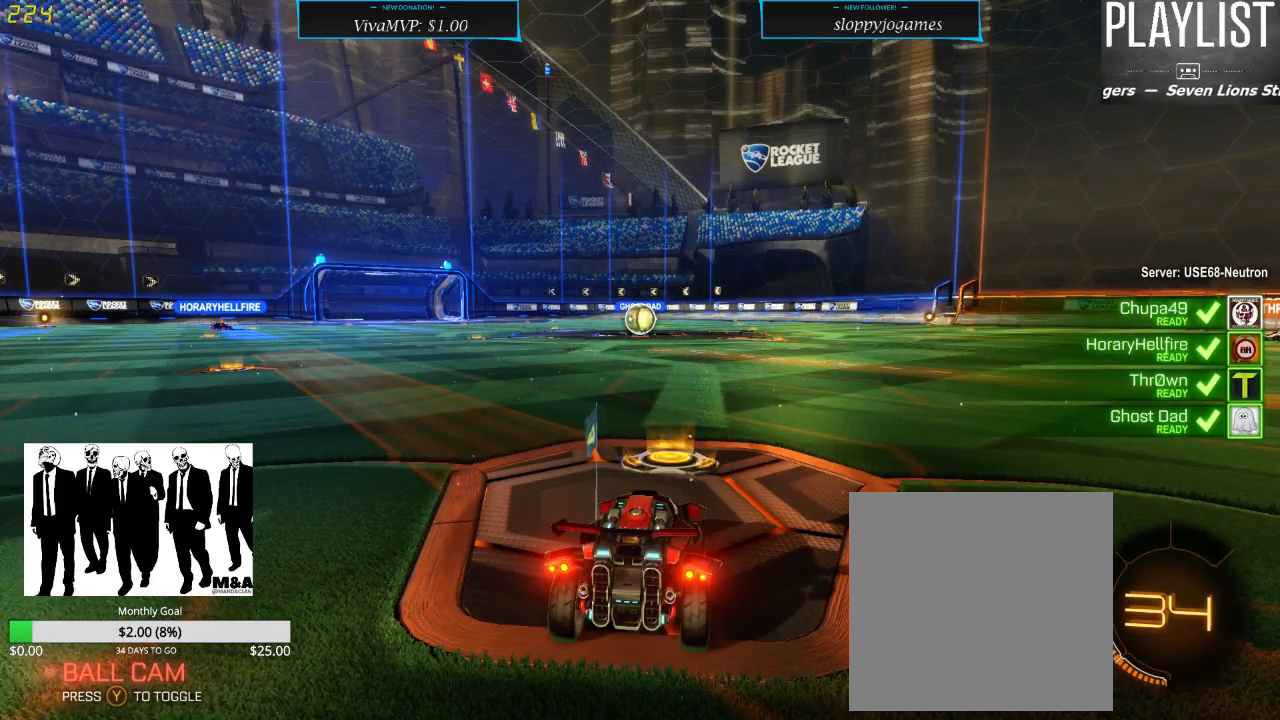
{"buttons": [], "left_stick": "center", "right_stick": "center", "events": []}
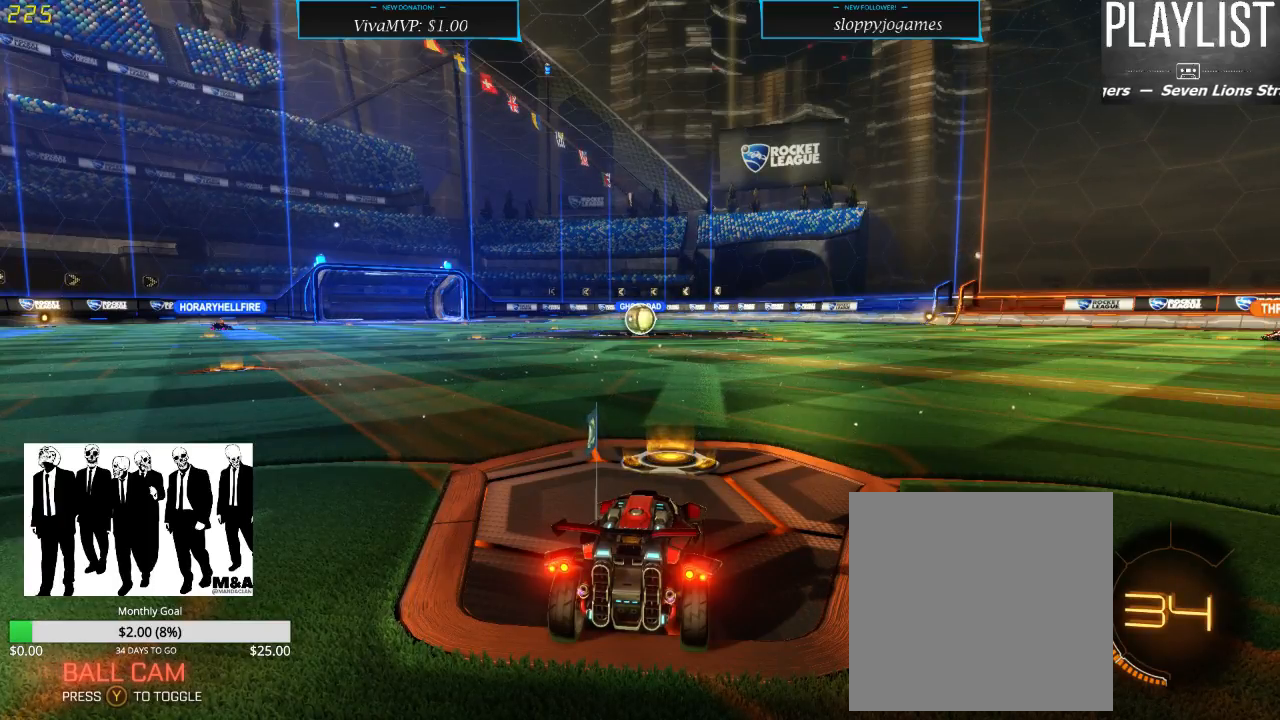
{"buttons": ["SELECT"], "left_stick": "center", "right_stick": "center", "events": [[100, "SELECT", "down"]]}
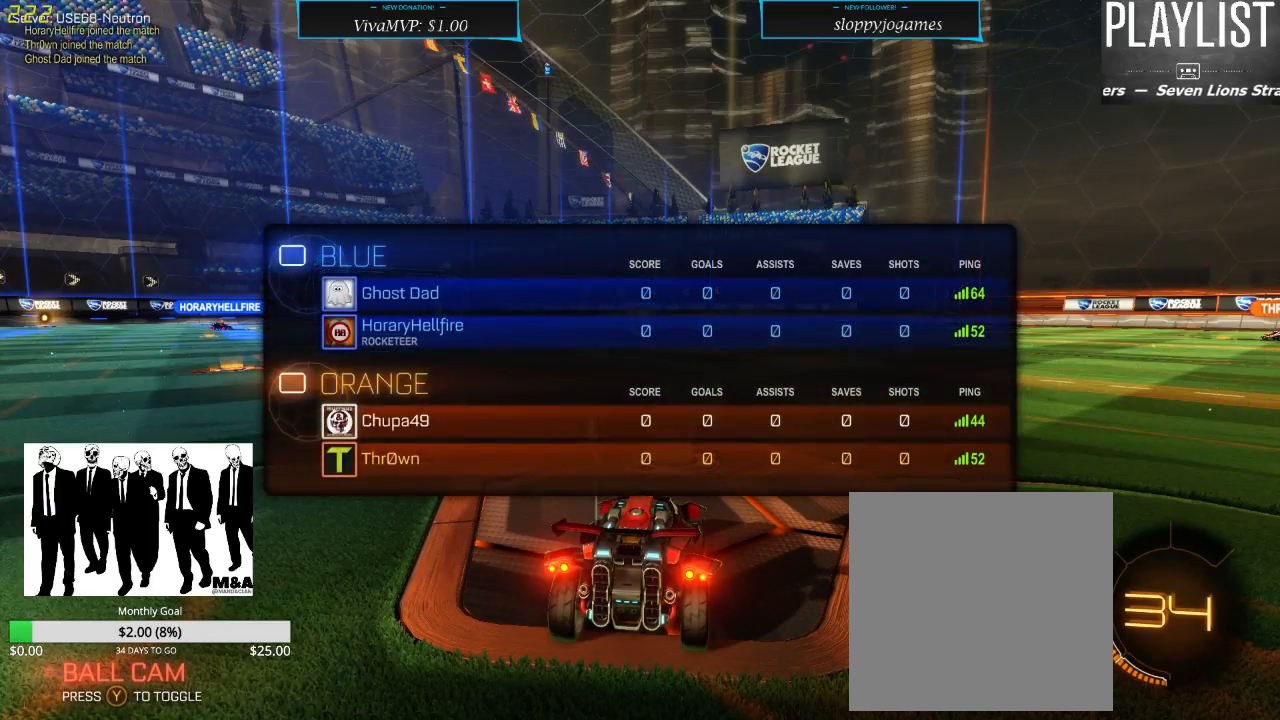
{"buttons": ["SELECT"], "left_stick": "center", "right_stick": "center", "events": []}
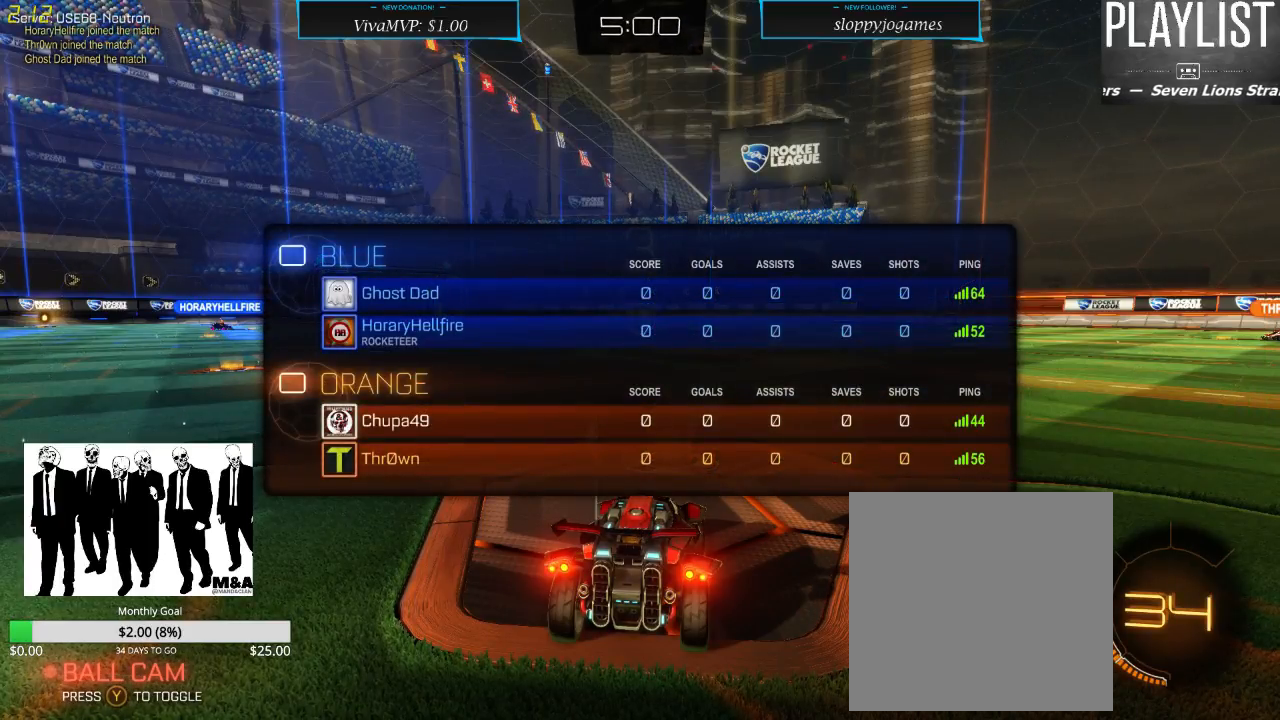
{"buttons": [], "left_stick": "center", "right_stick": "center", "events": [[483, "SELECT", "up"]]}
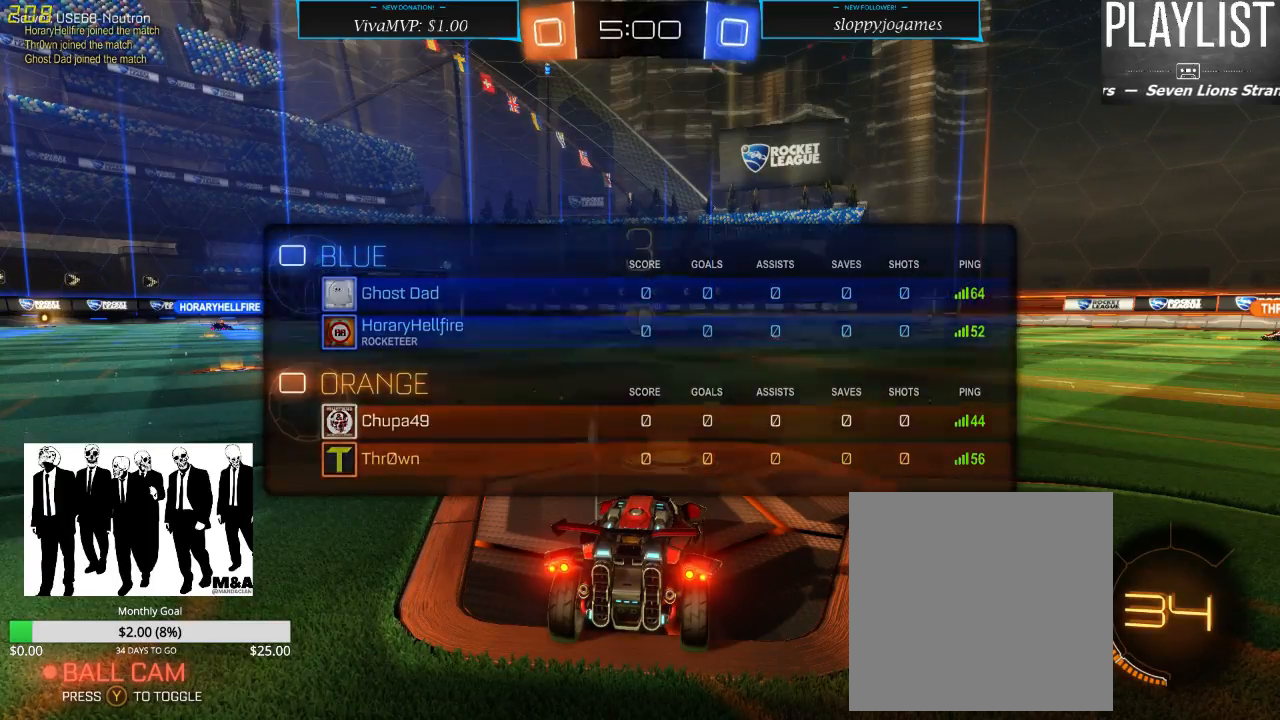
{"buttons": [], "left_stick": "center", "right_stick": "right", "events": [[50, "right_stick", "right"]]}
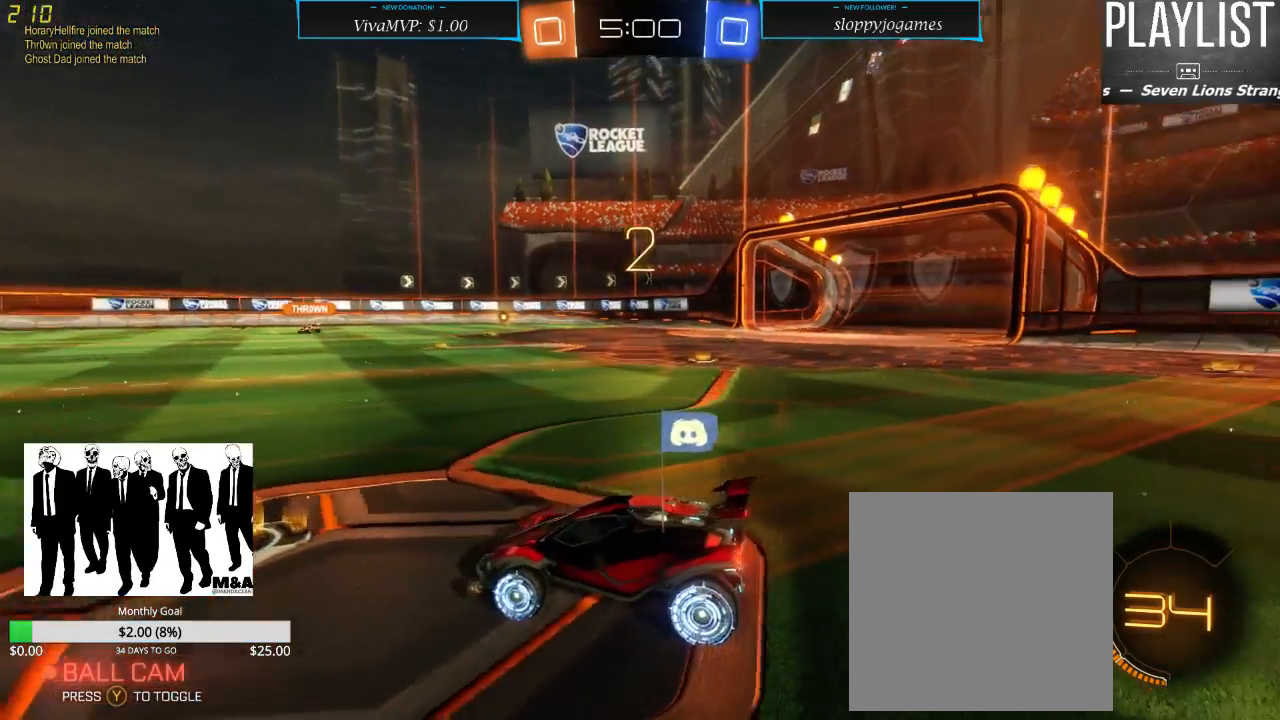
{"buttons": [], "left_stick": "center", "right_stick": "center", "events": [[50, "right_stick", "center"]]}
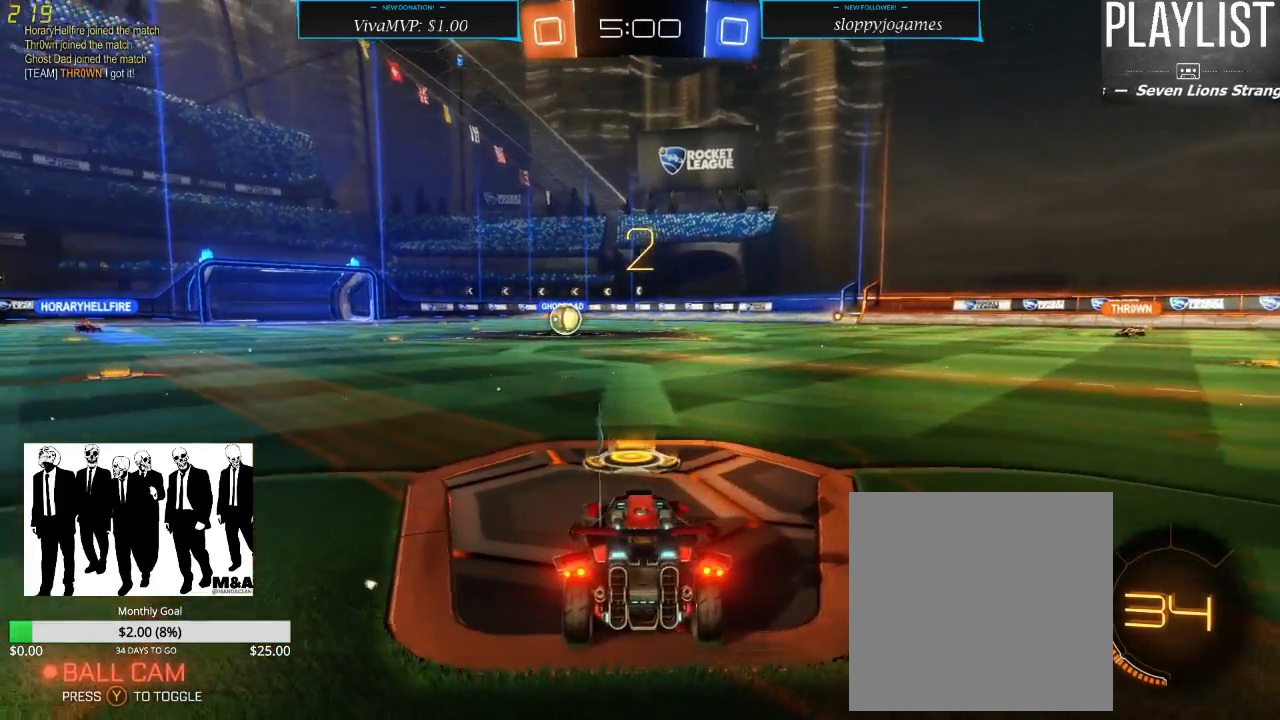
{"buttons": [], "left_stick": "center", "right_stick": "center", "events": []}
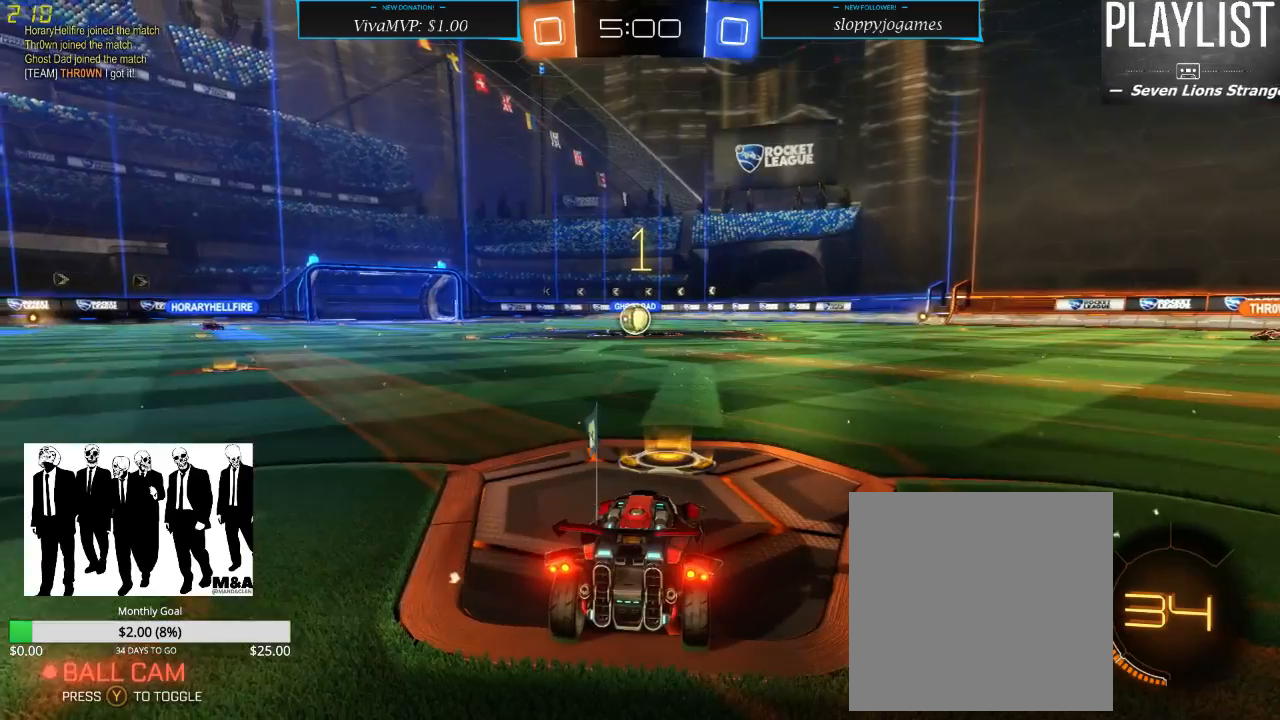
{"buttons": [], "left_stick": "center", "right_stick": "center", "events": [[83, "DPAD_UP", "down"], [167, "DPAD_UP", "up"], [267, "DPAD_RIGHT", "down"], [367, "DPAD_RIGHT", "up"]]}
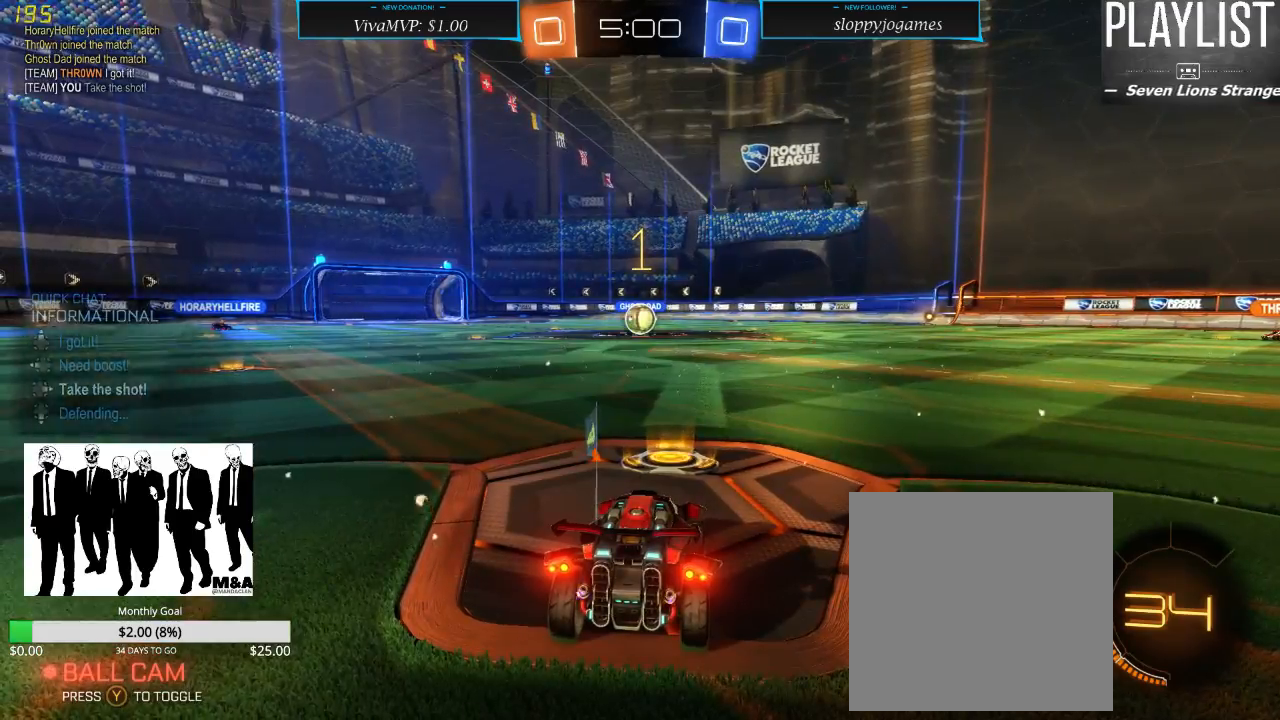
{"buttons": ["R2"], "left_stick": "center", "right_stick": "center", "events": [[200, "R2", "down"]]}
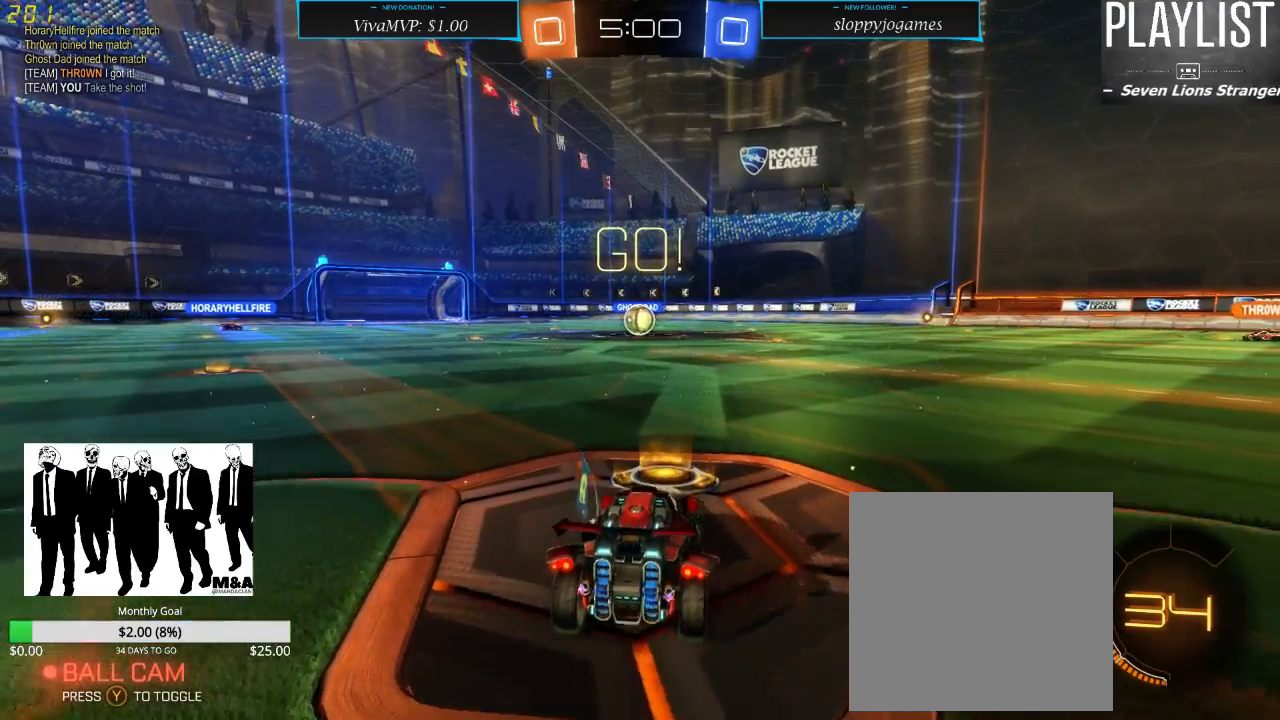
{"buttons": ["R2"], "left_stick": "right", "right_stick": "center", "events": [[217, "left_stick", "right"]]}
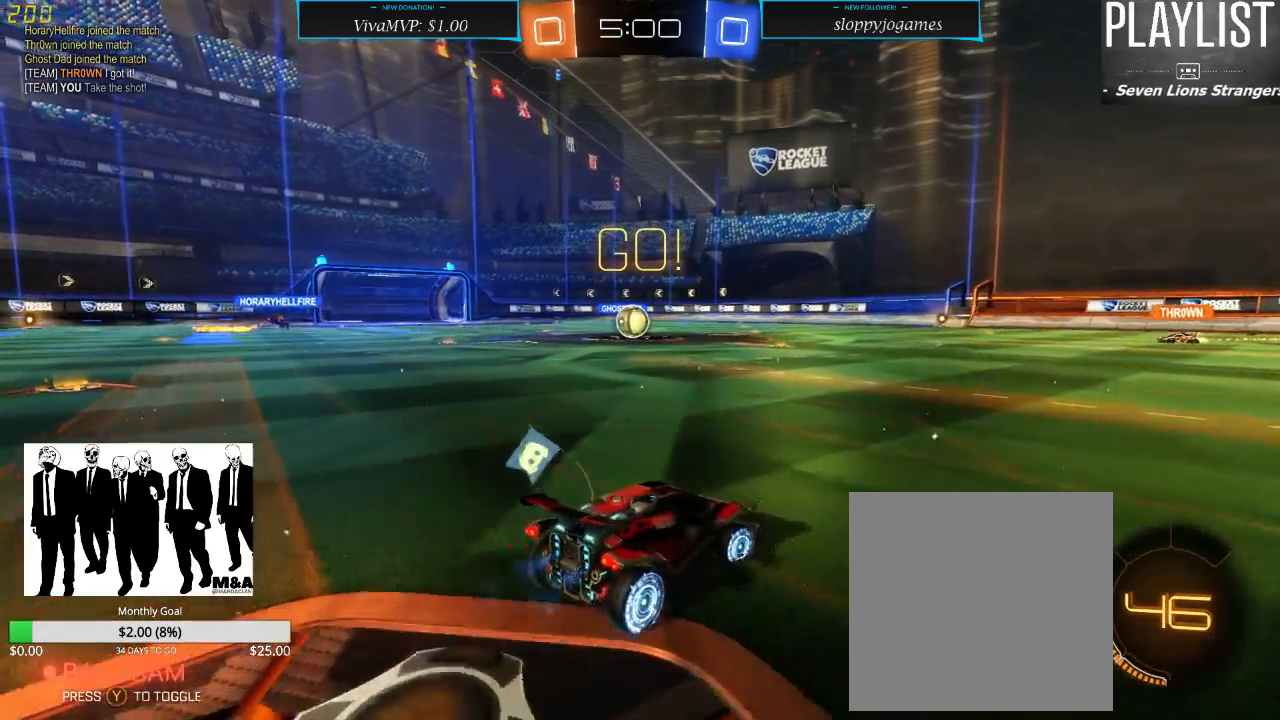
{"buttons": ["R2"], "left_stick": "right", "right_stick": "center", "events": []}